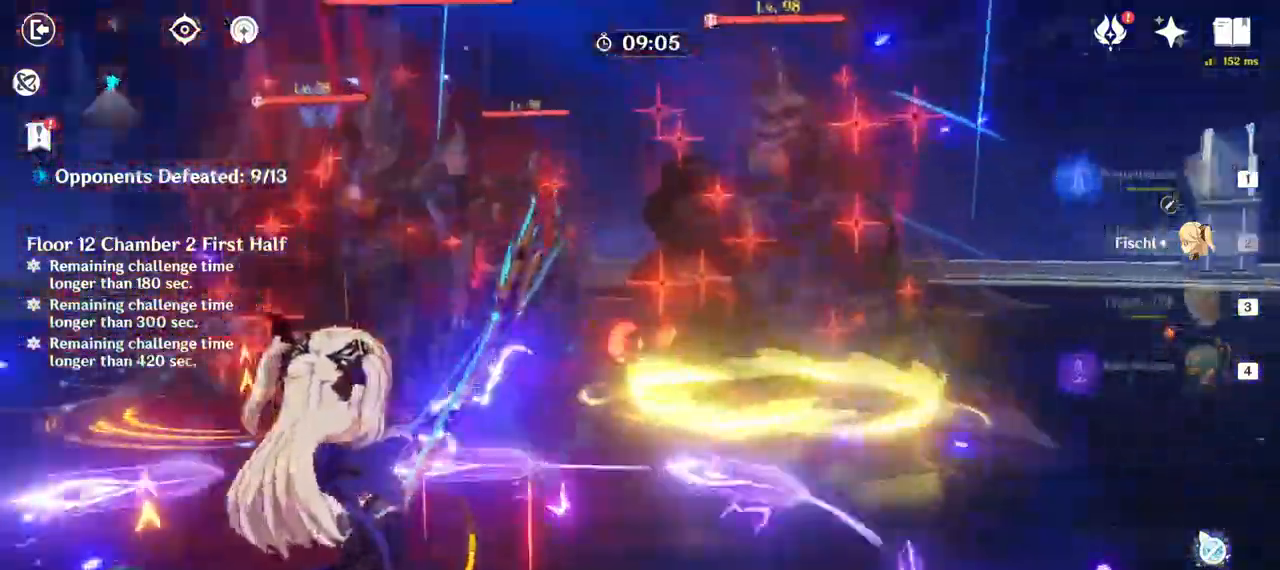
Gameplay with keyboard and mouse; each line is a JSON object with the keys and mouse buttons held at the frame after it. "events" lists presses ("down") and releases ("up") of "1", "2", "3", "4", "5", "a", "alt", "b", "c", "ctrl", "d", "e", "f", "g", "q", "r", "s", "shift", "space", "t", "tab", "v", "w", "x", "z", "mouse_left", "mouse_wheel", "mouse_right", "mouse_mb4" and "mouse_mb5" between this image and that frame as [ms after this image, input, new state], when the widget could be followed in between. "mouse_left", "mouse_wheel", "mouse_right", "mouse_mb4", "mouse_mb5" = the "left", "wheel", "right", "mb4", "mb5" buttons of the "mouse" list. No other keys are recorded. "wheel" means that the mouse wheel is clicked or scrolled. Mouse movement is not recorded.
{"keys": ["a", "w"], "mouse": ["left"], "events": [[133, "w", "down"], [217, "mouse_left", "down"]]}
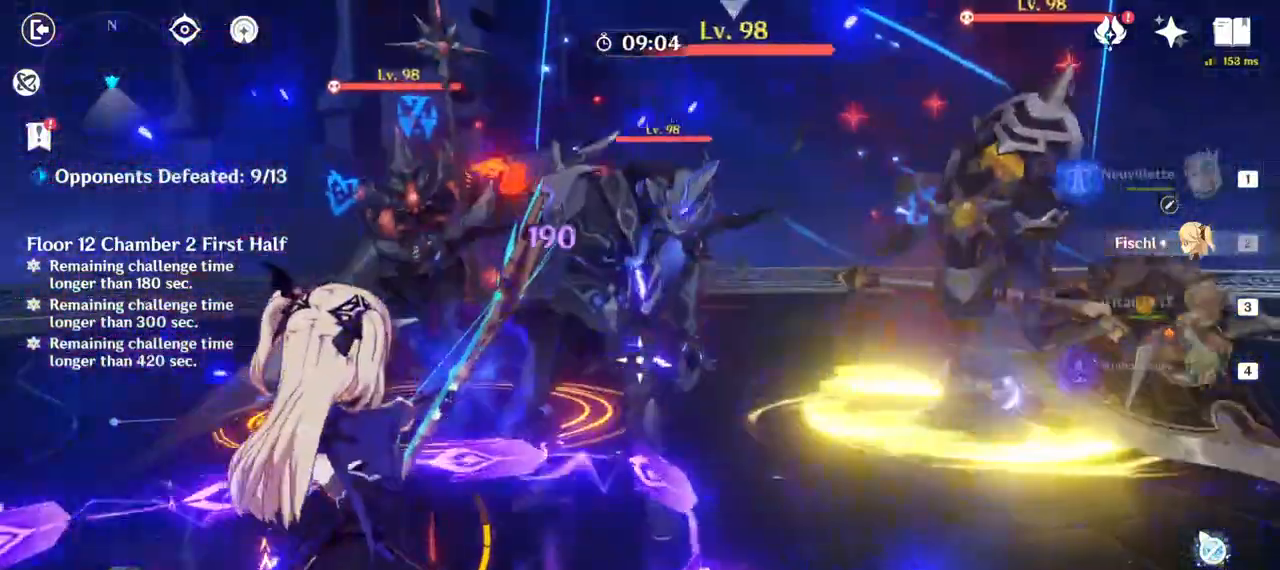
{"keys": ["w"], "mouse": []}
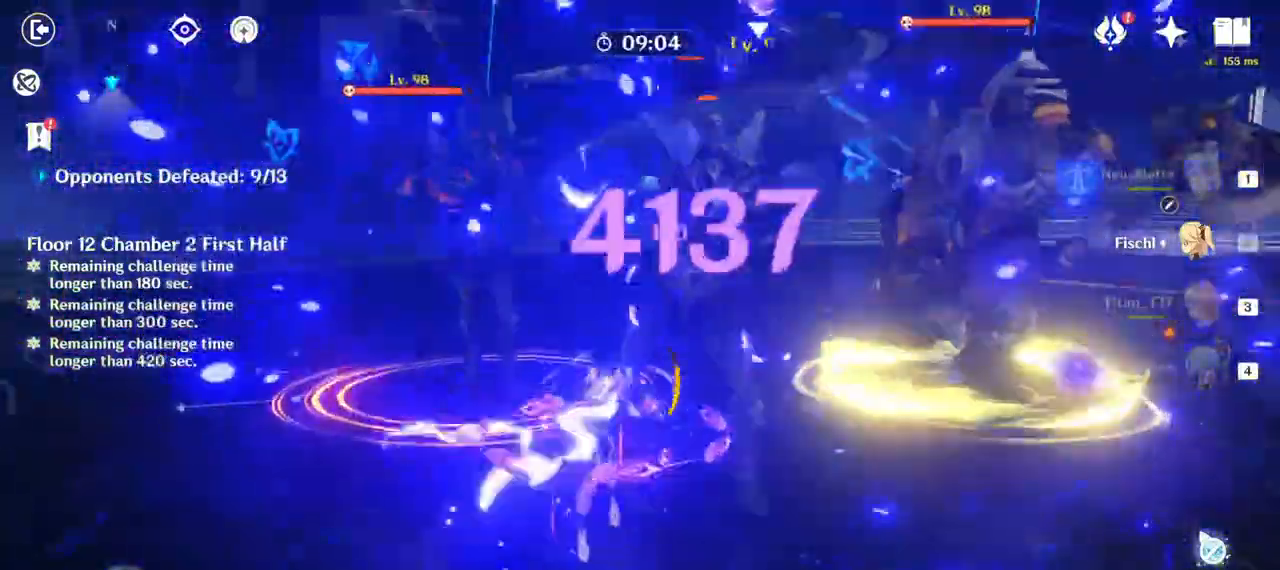
{"keys": ["a", "w"], "mouse": [], "events": [[83, "e", "down"], [167, "e", "up"], [383, "a", "down"]]}
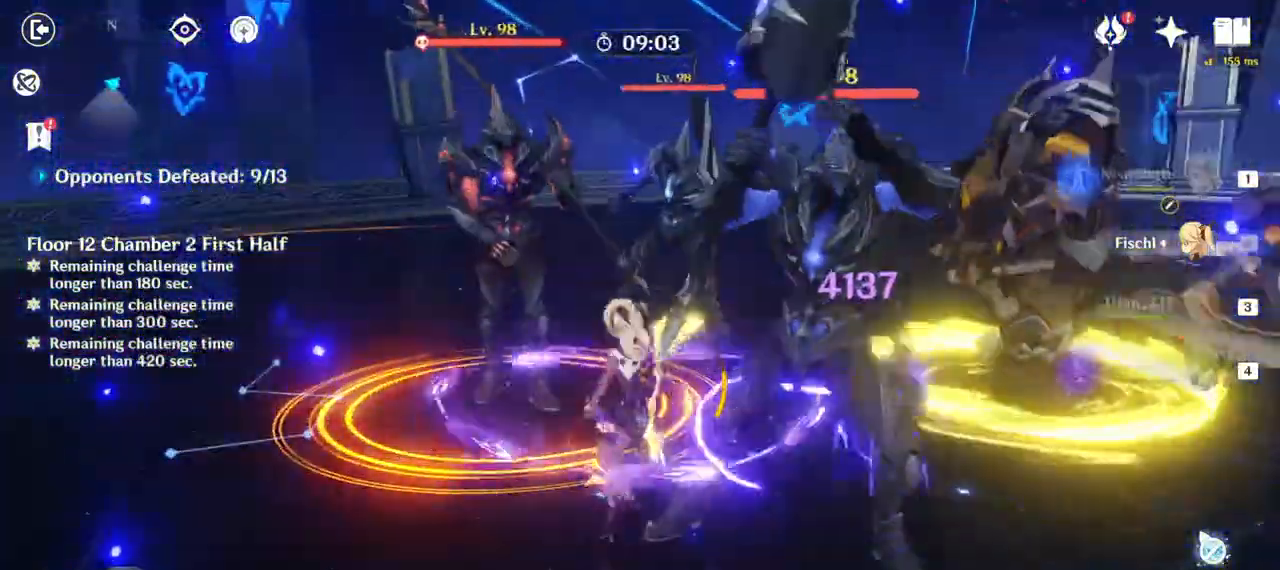
{"keys": ["3", "a", "w"], "mouse": [], "events": [[133, "mouse_right", "down"], [300, "mouse_right", "up"], [450, "3", "down"]]}
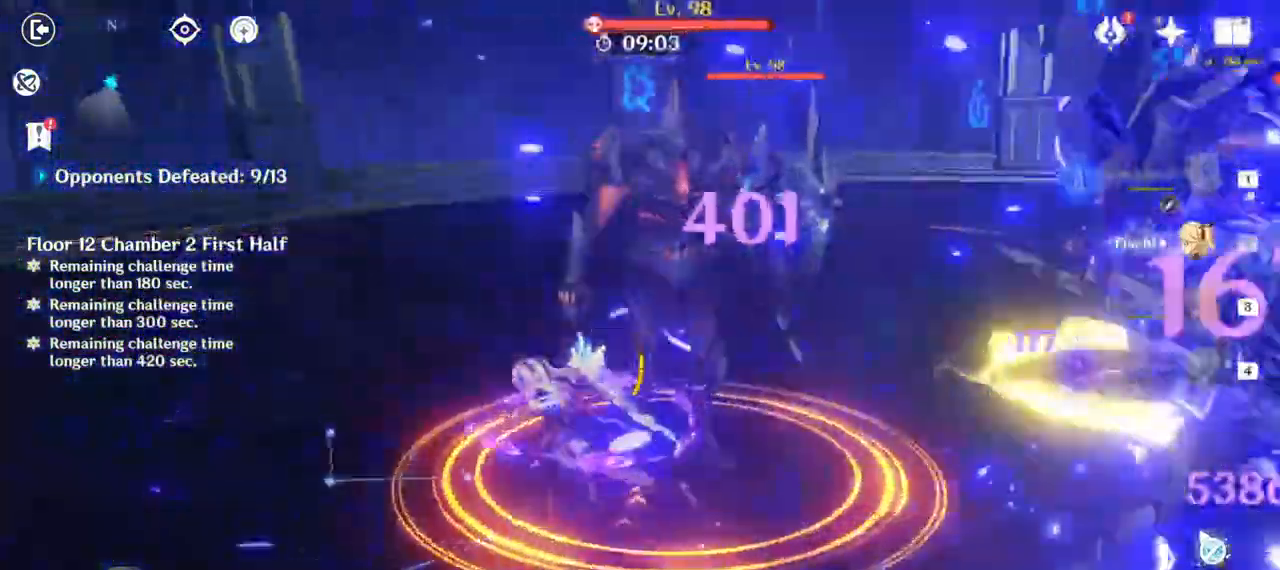
{"keys": ["w"], "mouse": [], "events": [[67, "3", "up"], [183, "a", "up"], [217, "e", "down"], [300, "e", "up"], [383, "e", "down"], [483, "e", "up"]]}
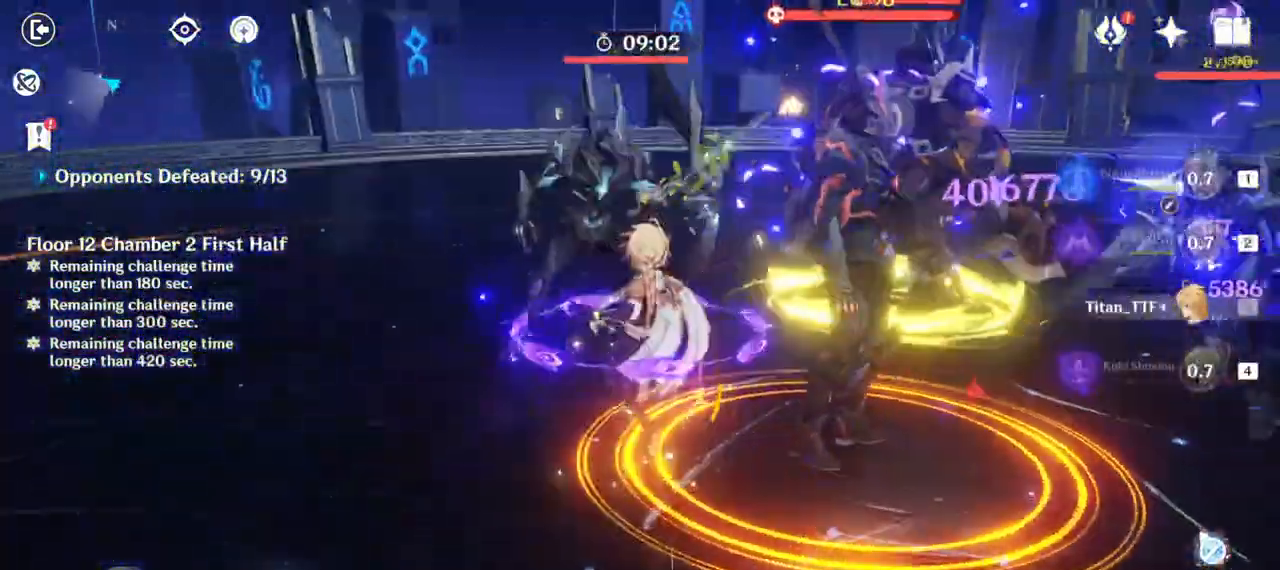
{"keys": ["4", "a", "w"], "mouse": [], "events": [[100, "a", "down"], [167, "mouse_right", "down"], [283, "mouse_right", "up"], [350, "mouse_right", "down"], [467, "mouse_right", "up"], [500, "4", "down"]]}
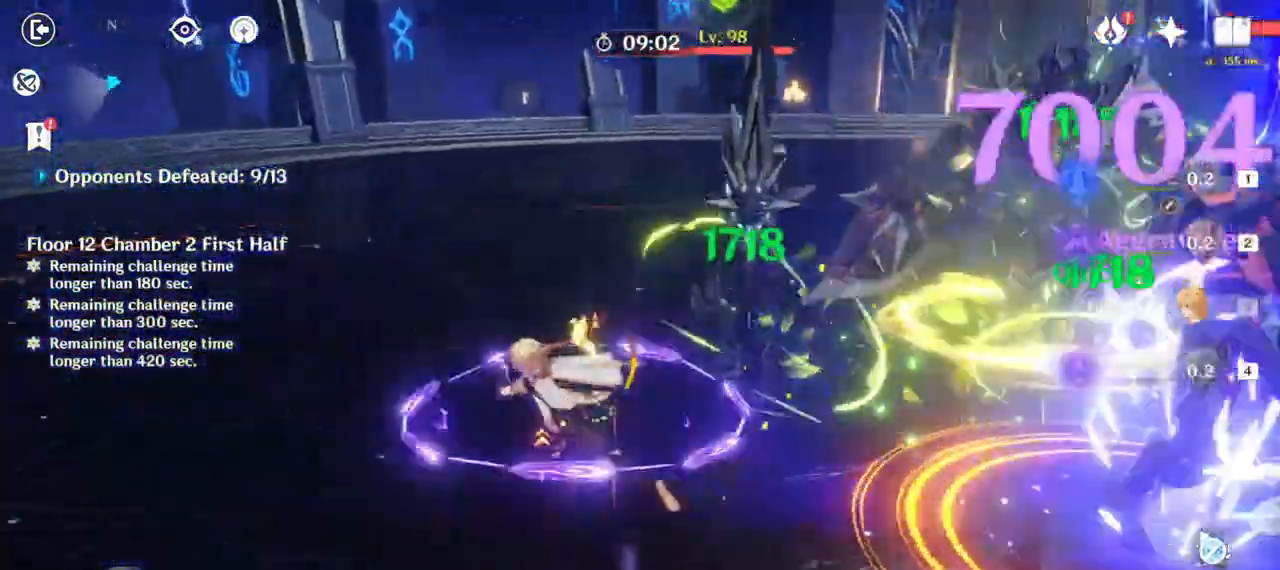
{"keys": ["q", "w"], "mouse": [], "events": [[100, "4", "up"], [167, "a", "up"], [300, "q", "down"], [400, "q", "up"], [483, "q", "down"]]}
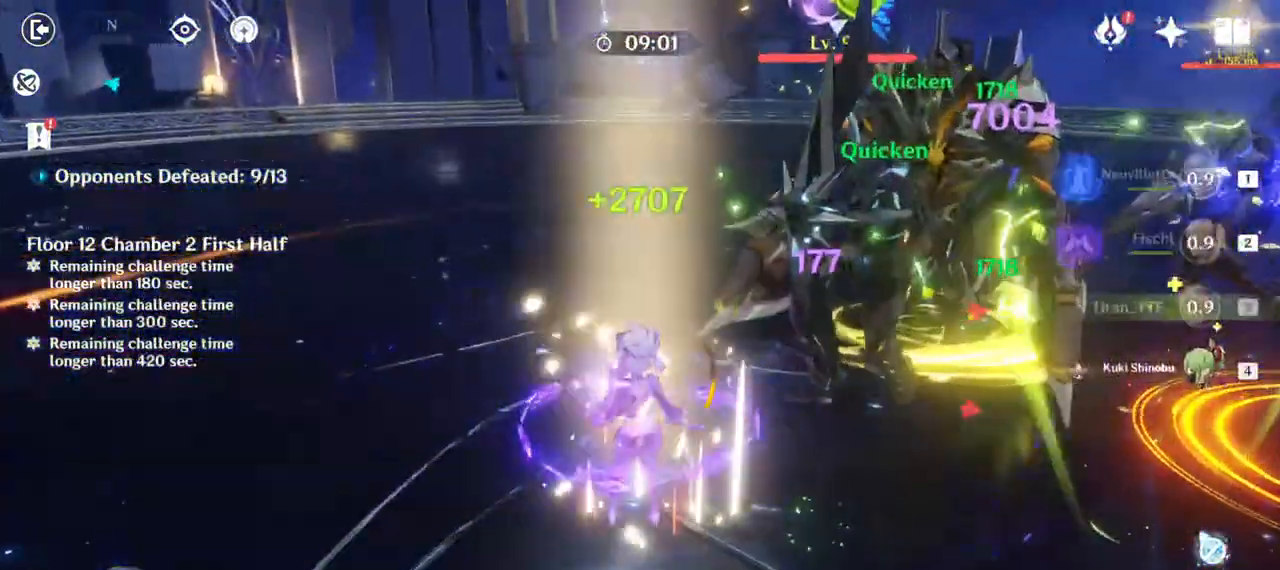
{"keys": ["a"], "mouse": ["right"], "events": [[133, "q", "up"], [267, "mouse_right", "down"], [333, "a", "down"], [383, "mouse_right", "up"], [417, "w", "up"], [483, "mouse_right", "down"]]}
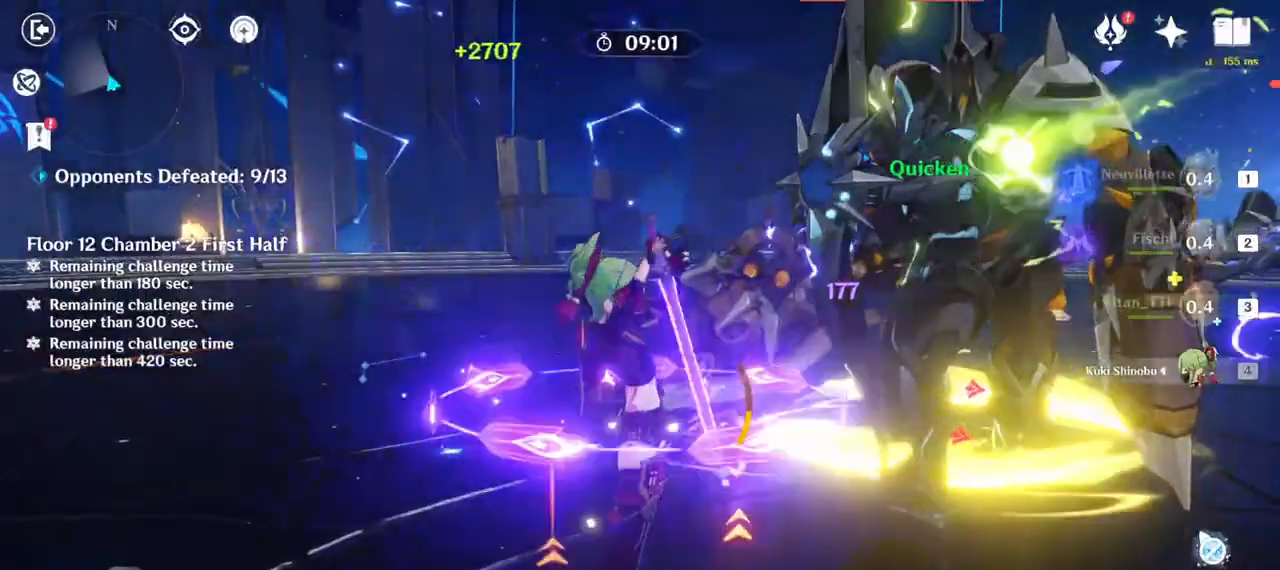
{"keys": ["a"], "mouse": [], "events": [[83, "mouse_right", "up"], [200, "mouse_right", "down"], [300, "e", "down"], [317, "mouse_right", "up"], [400, "e", "up"]]}
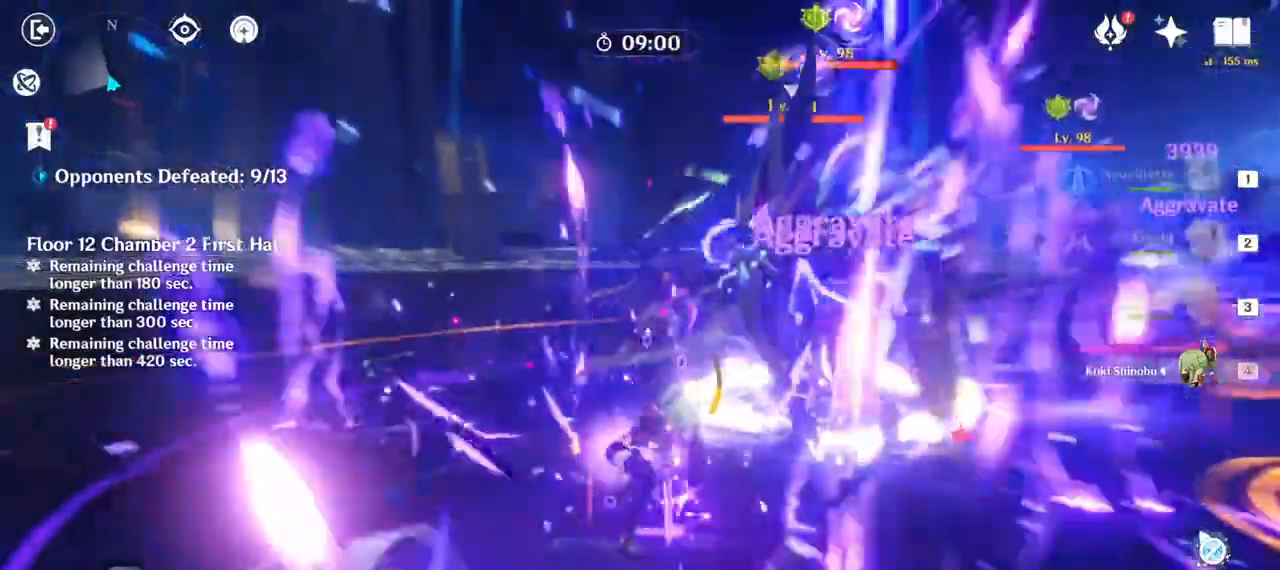
{"keys": ["s"], "mouse": [], "events": [[50, "mouse_right", "down"], [150, "mouse_right", "up"], [200, "s", "down"], [233, "mouse_right", "down"], [333, "mouse_right", "up"], [450, "a", "up"]]}
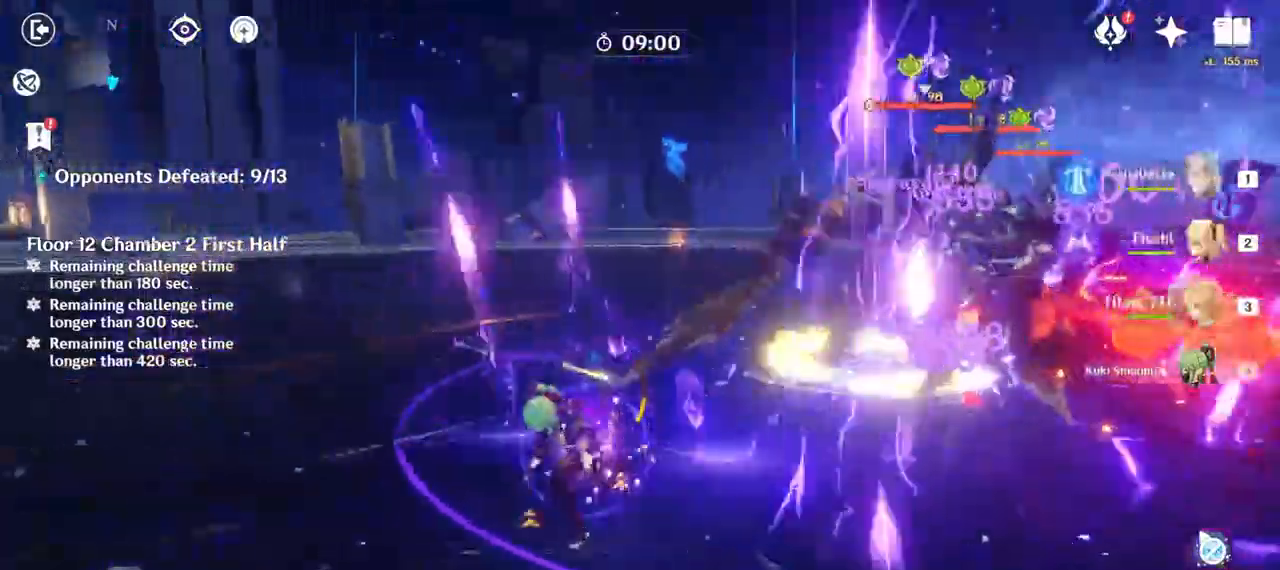
{"keys": ["1", "w"], "mouse": [], "events": [[50, "d", "down"], [100, "s", "up"], [283, "w", "down"], [400, "d", "up"], [483, "1", "down"]]}
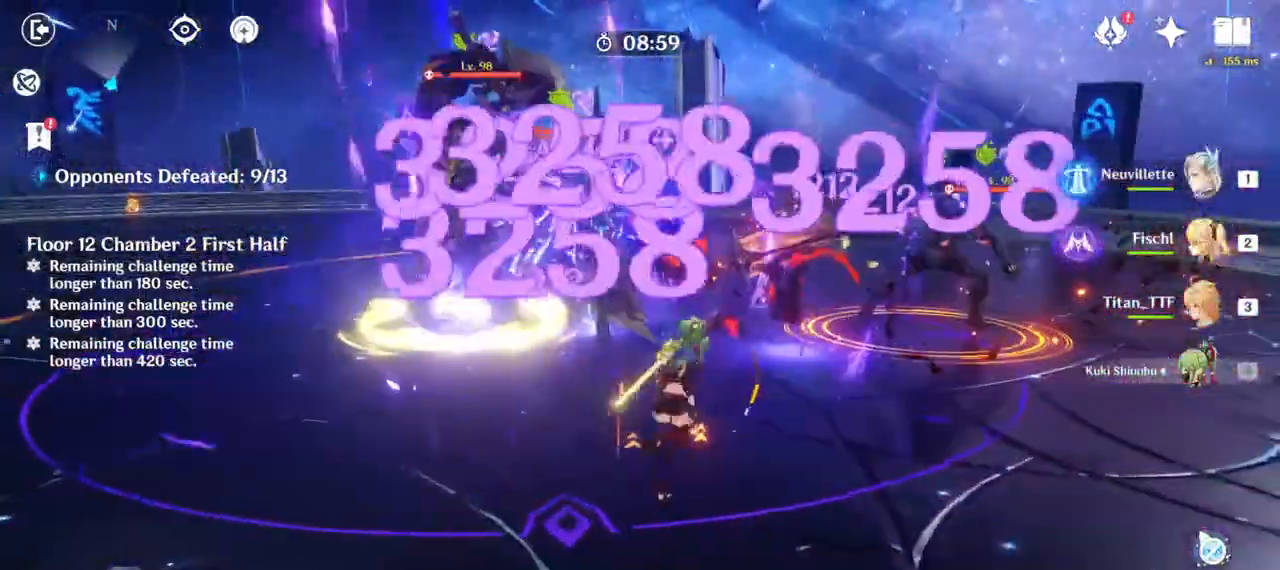
{"keys": ["q", "w"], "mouse": [], "events": [[117, "1", "up"], [283, "q", "down"], [400, "q", "up"], [467, "q", "down"]]}
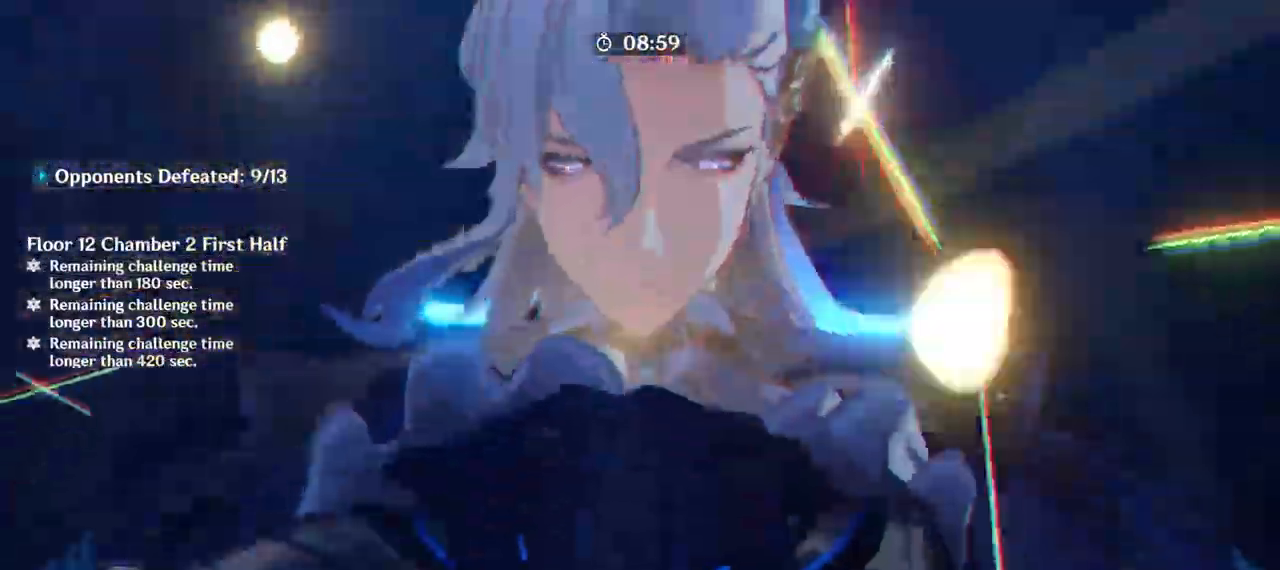
{"keys": ["a", "w"], "mouse": []}
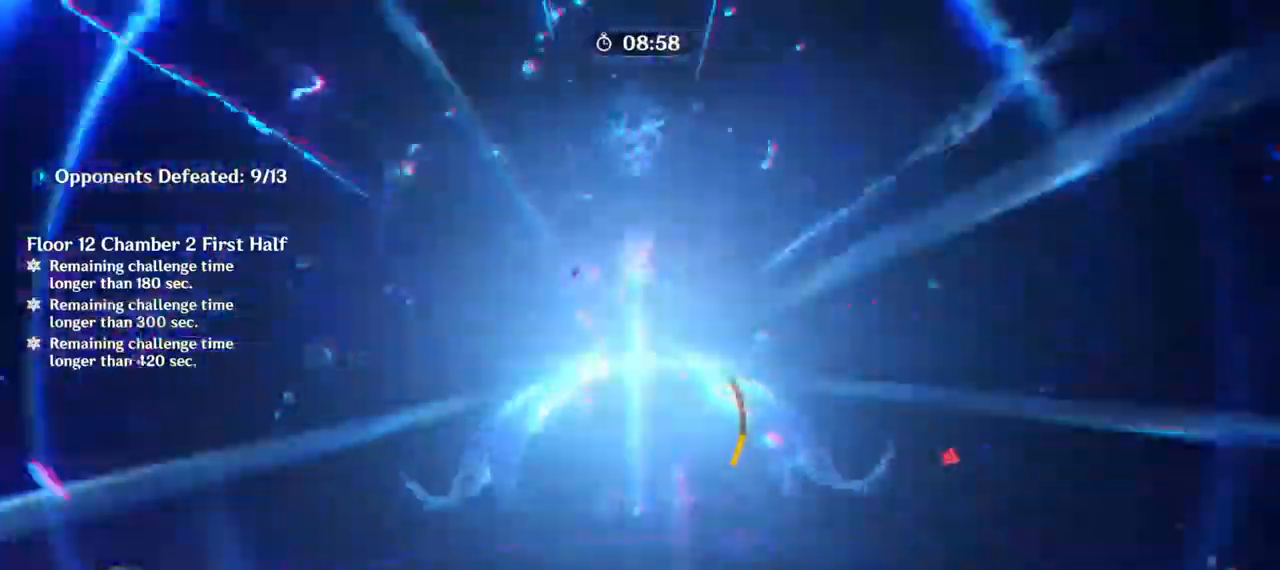
{"keys": ["a", "w"], "mouse": [], "events": []}